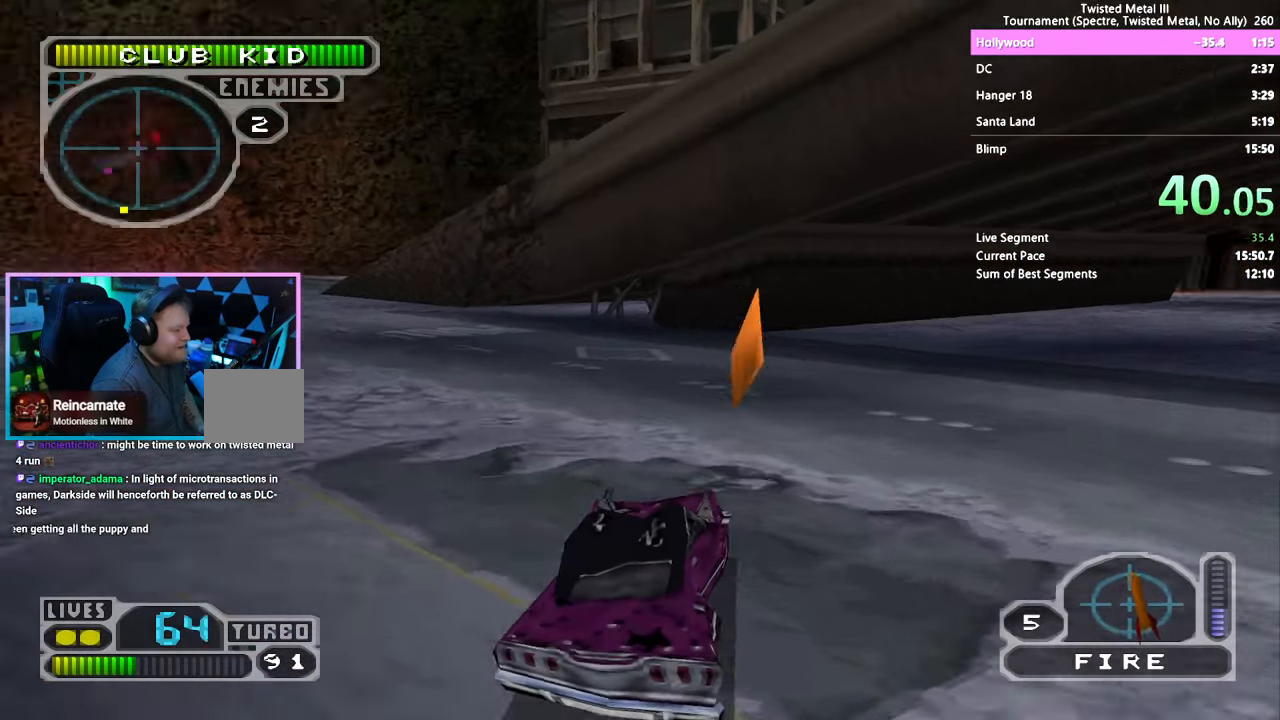
Gameplay with a controller (PlayStation layout); each line is a JSON object with the inputs held at the frame after it. "events" lists button and stick changes between this image and that frame as [ms after this image, input, new state], when the widget could be followed in between. Not read: HOME L1 L2 L3 R1 R2 R3.
{"buttons": ["CROSS", "SQUARE", "DPAD_RIGHT"], "left_stick": "center", "right_stick": "center", "events": [[50, "DPAD_RIGHT", "down"], [66, "CROSS", "down"]]}
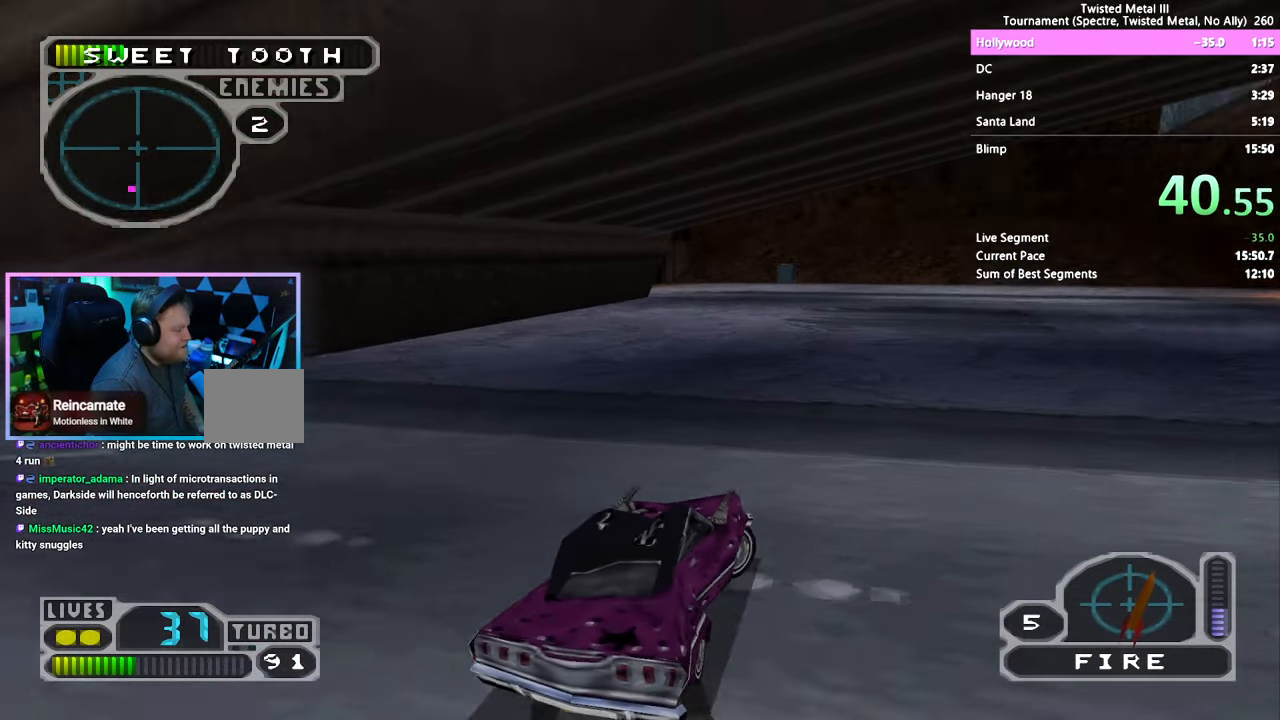
{"buttons": ["SQUARE", "DPAD_RIGHT"], "left_stick": "center", "right_stick": "center", "events": [[133, "CROSS", "up"]]}
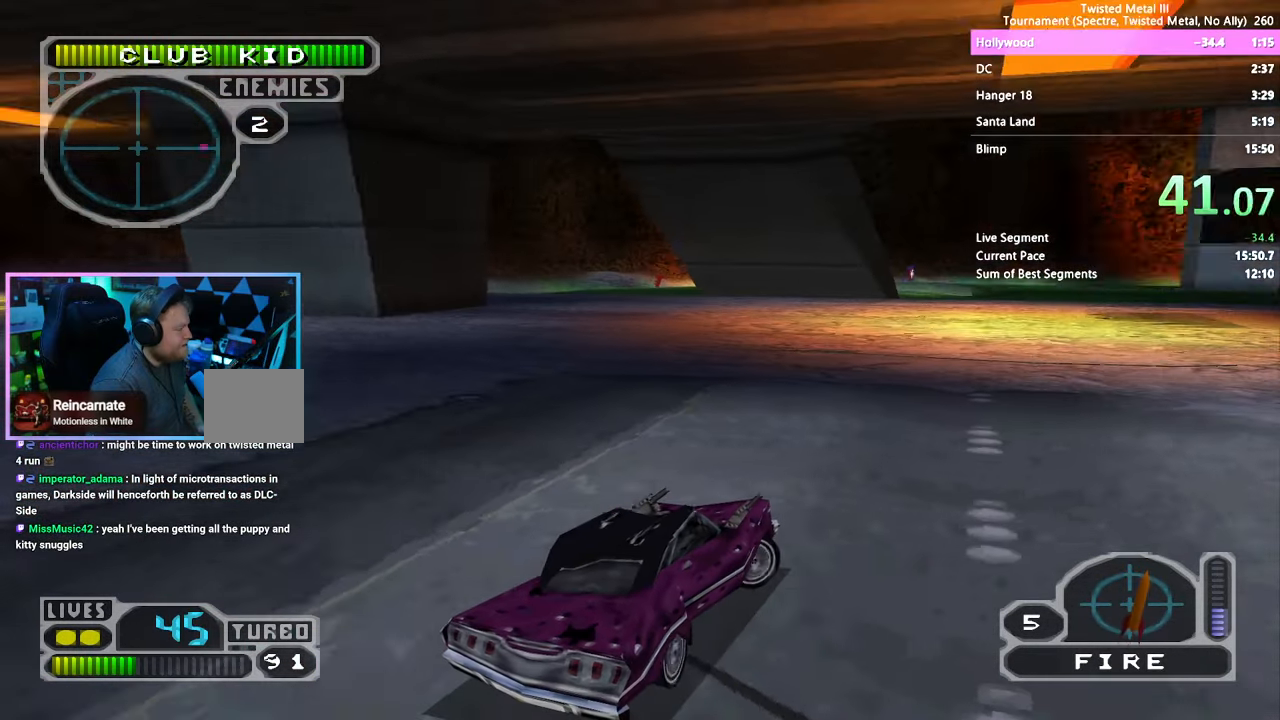
{"buttons": ["SQUARE"], "left_stick": "center", "right_stick": "center", "events": [[233, "DPAD_RIGHT", "up"]]}
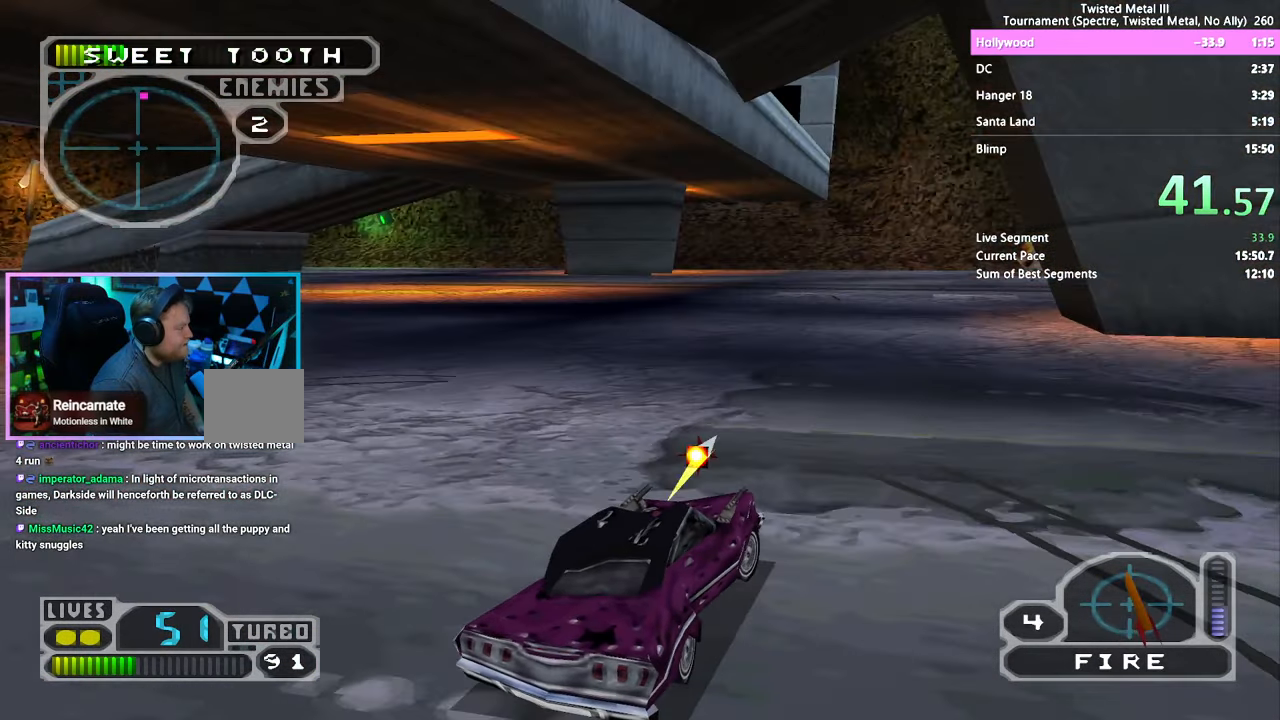
{"buttons": ["SQUARE"], "left_stick": "center", "right_stick": "center", "events": [[350, "DPAD_LEFT", "down"], [400, "DPAD_LEFT", "up"]]}
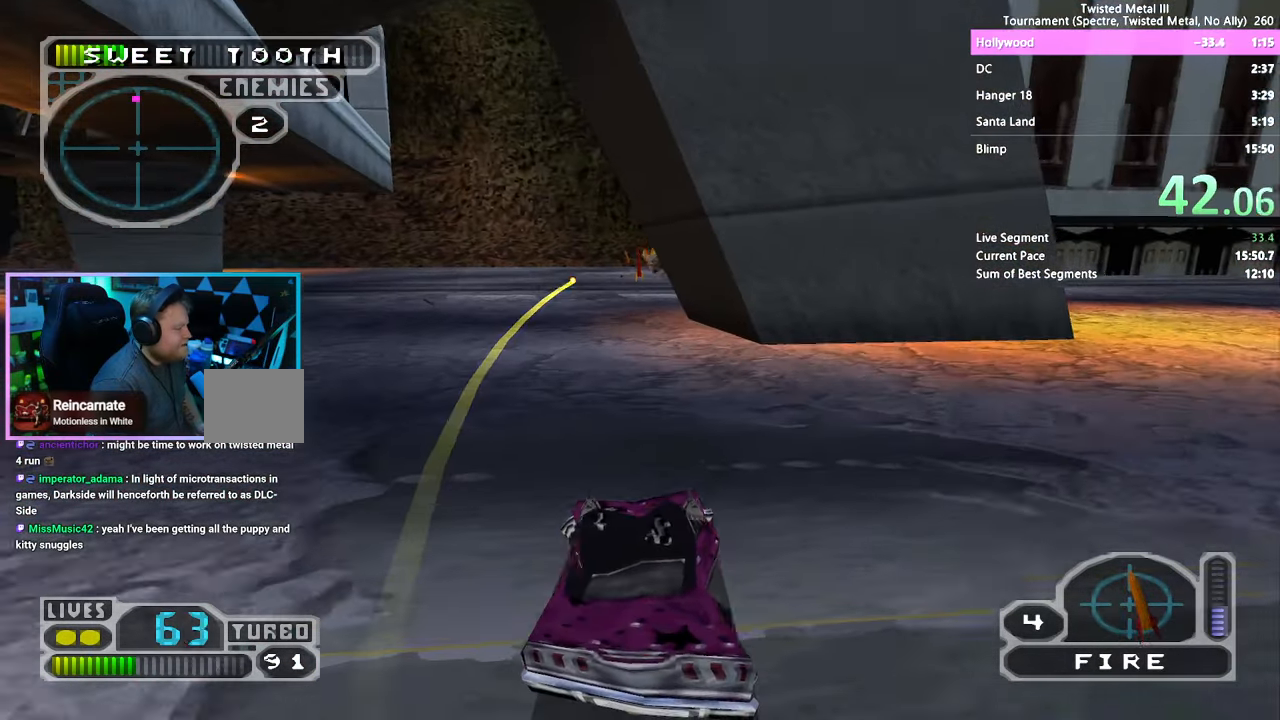
{"buttons": ["SQUARE"], "left_stick": "center", "right_stick": "center", "events": [[83, "DPAD_LEFT", "down"], [166, "DPAD_LEFT", "up"]]}
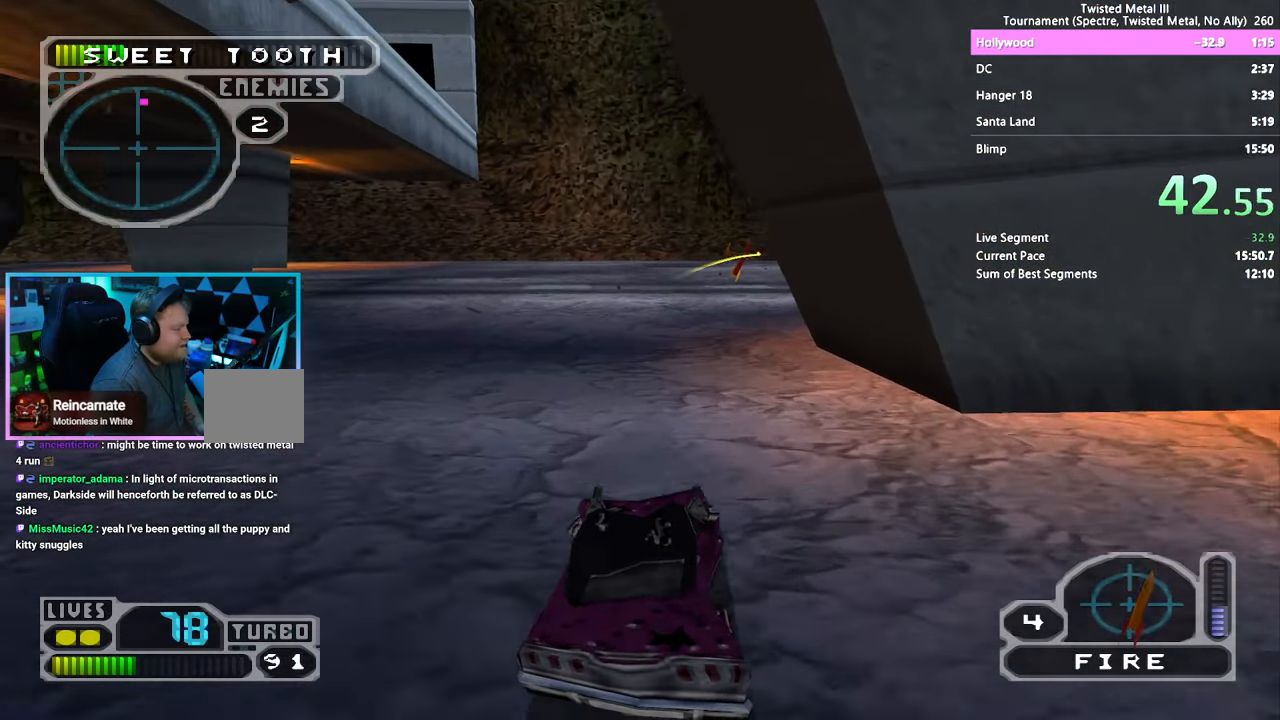
{"buttons": ["SQUARE"], "left_stick": "center", "right_stick": "center", "events": [[200, "DPAD_RIGHT", "down"], [316, "DPAD_RIGHT", "up"]]}
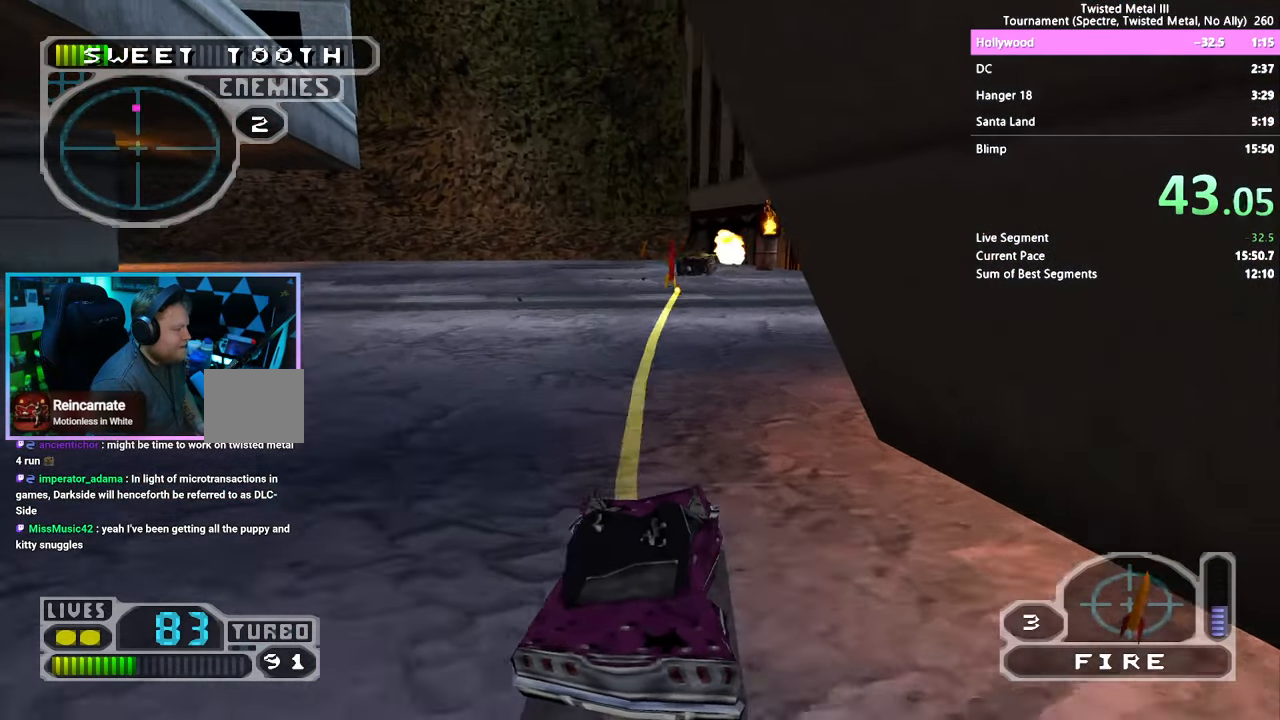
{"buttons": ["SQUARE"], "left_stick": "center", "right_stick": "center", "events": [[33, "DPAD_LEFT", "down"], [116, "DPAD_LEFT", "up"], [400, "DPAD_LEFT", "down"], [450, "DPAD_LEFT", "up"]]}
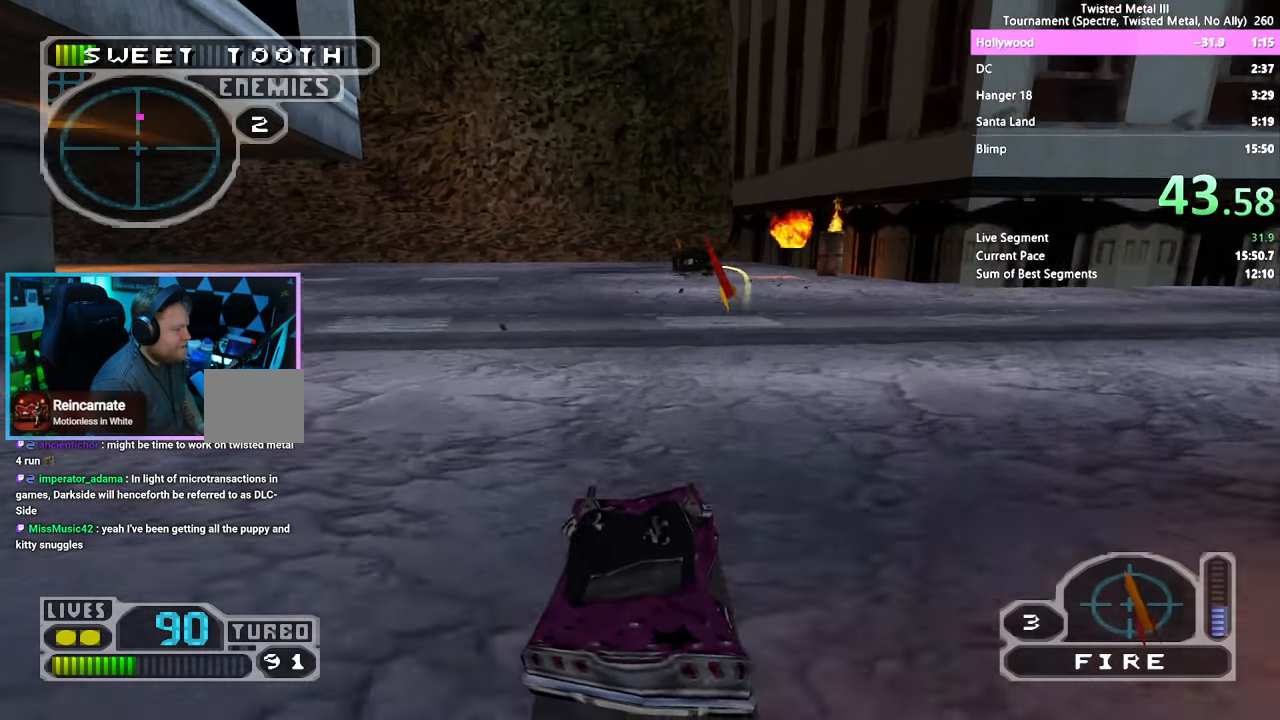
{"buttons": ["SQUARE"], "left_stick": "center", "right_stick": "center", "events": [[66, "DPAD_RIGHT", "down"], [133, "DPAD_RIGHT", "up"], [200, "DPAD_UP", "down"], [283, "DPAD_UP", "up"]]}
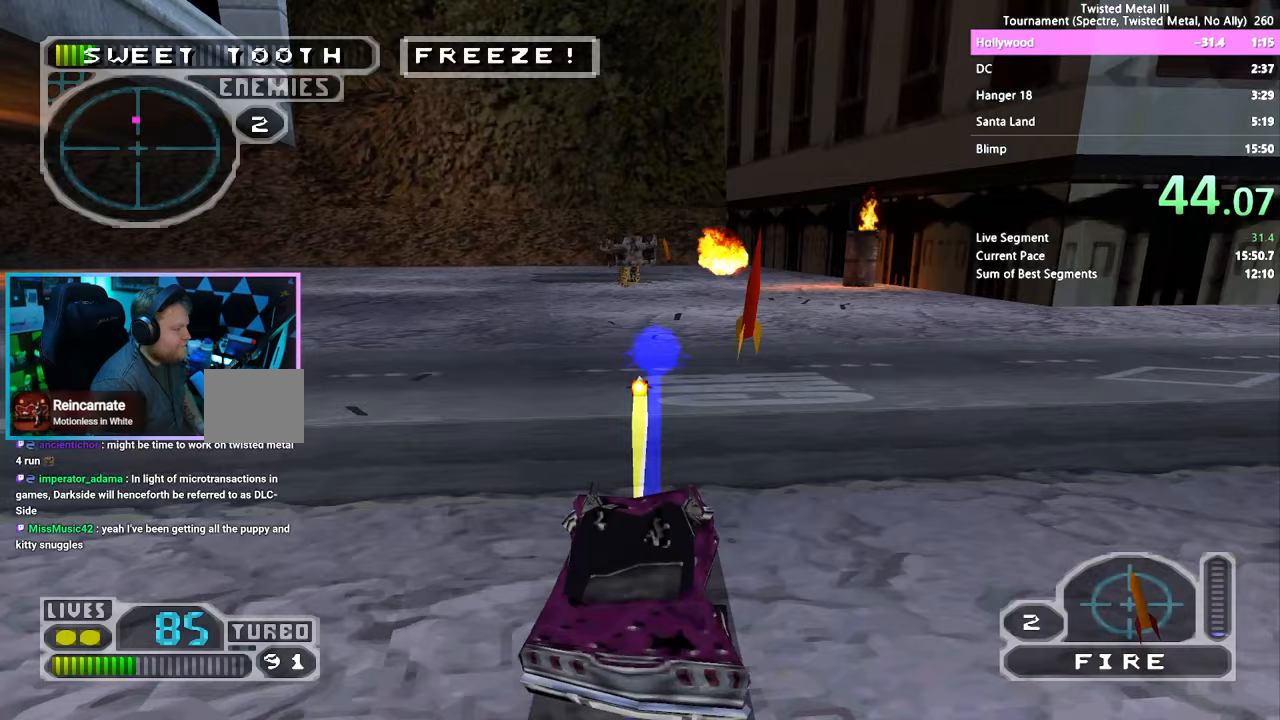
{"buttons": ["SQUARE"], "left_stick": "center", "right_stick": "center", "events": [[83, "DPAD_LEFT", "down"], [150, "DPAD_LEFT", "up"], [400, "DPAD_LEFT", "down"], [450, "DPAD_LEFT", "up"]]}
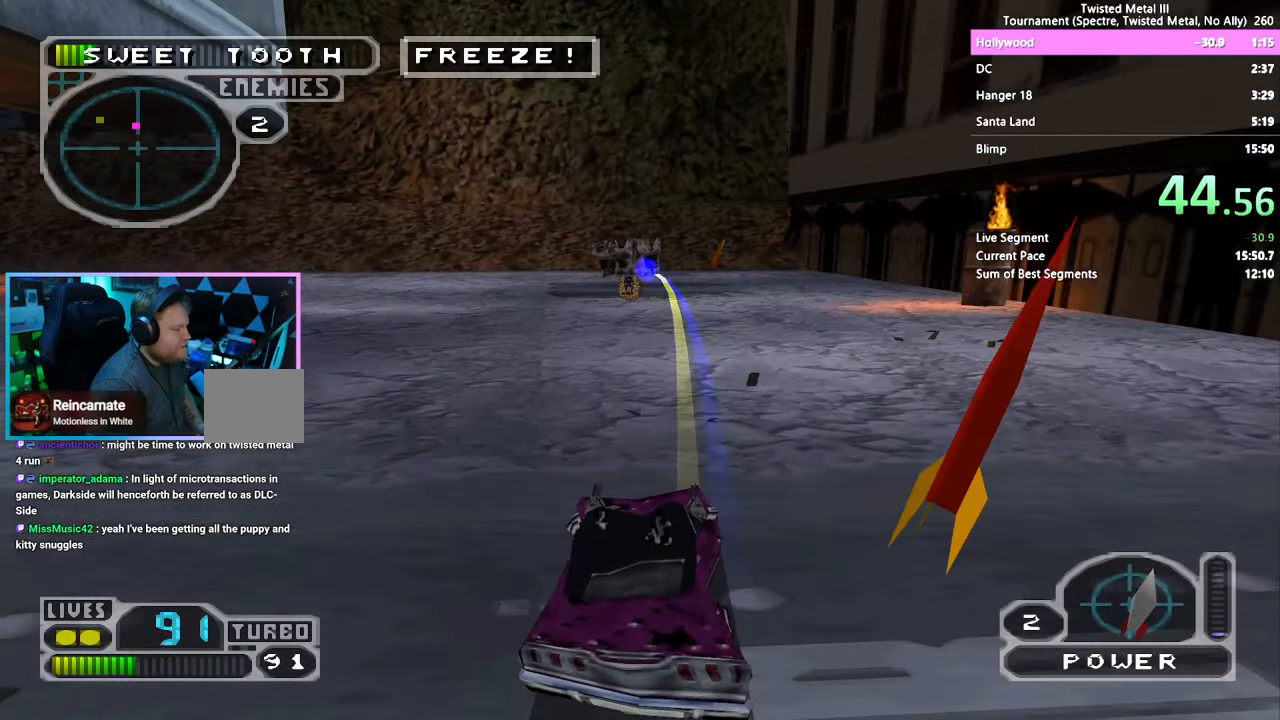
{"buttons": ["SQUARE"], "left_stick": "center", "right_stick": "center", "events": []}
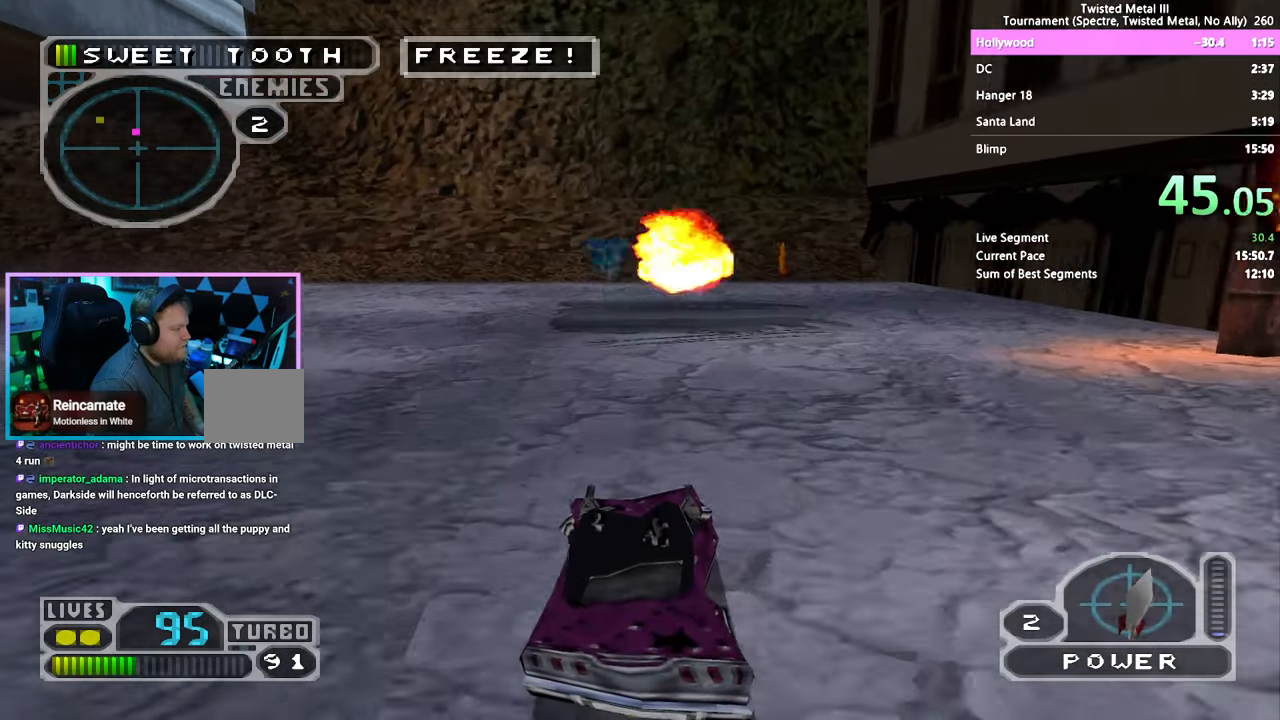
{"buttons": ["SQUARE"], "left_stick": "center", "right_stick": "center", "events": [[133, "DPAD_LEFT", "down"], [233, "DPAD_LEFT", "up"]]}
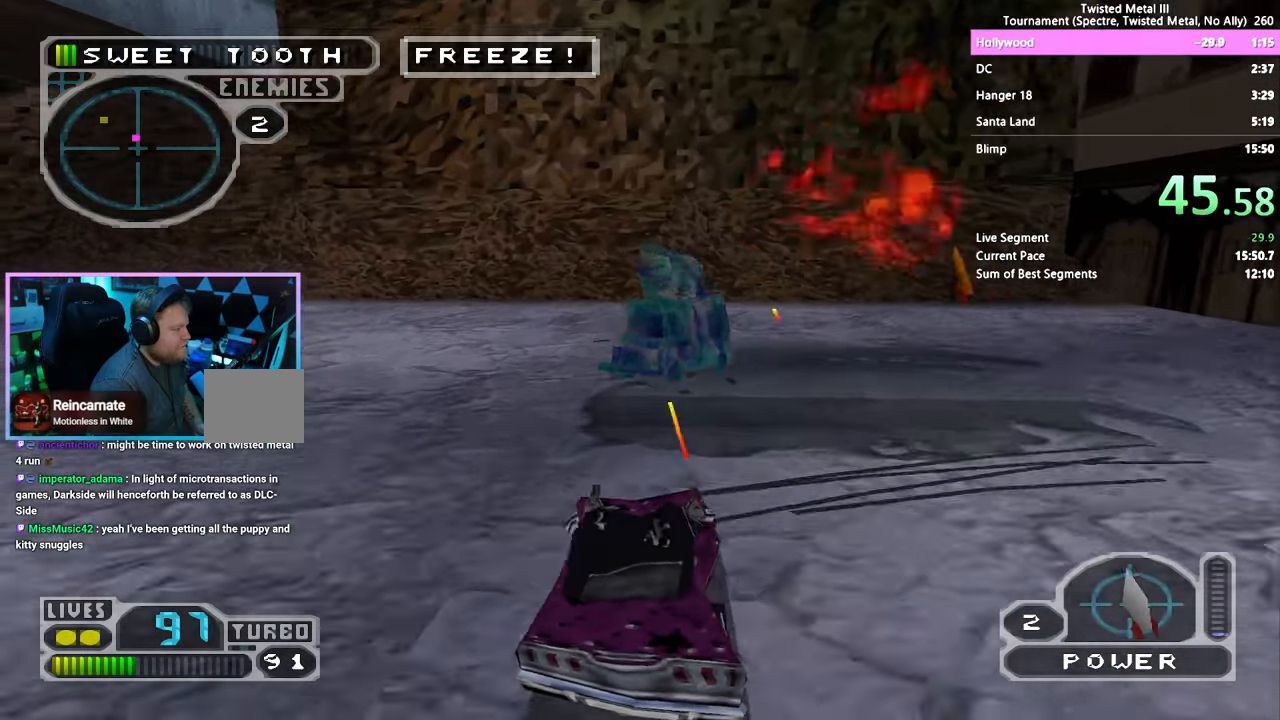
{"buttons": ["DPAD_DOWN"], "left_stick": "center", "right_stick": "center", "events": [[67, "DPAD_RIGHT", "down"], [83, "SQUARE", "up"], [167, "DPAD_RIGHT", "up"], [383, "DPAD_DOWN", "down"]]}
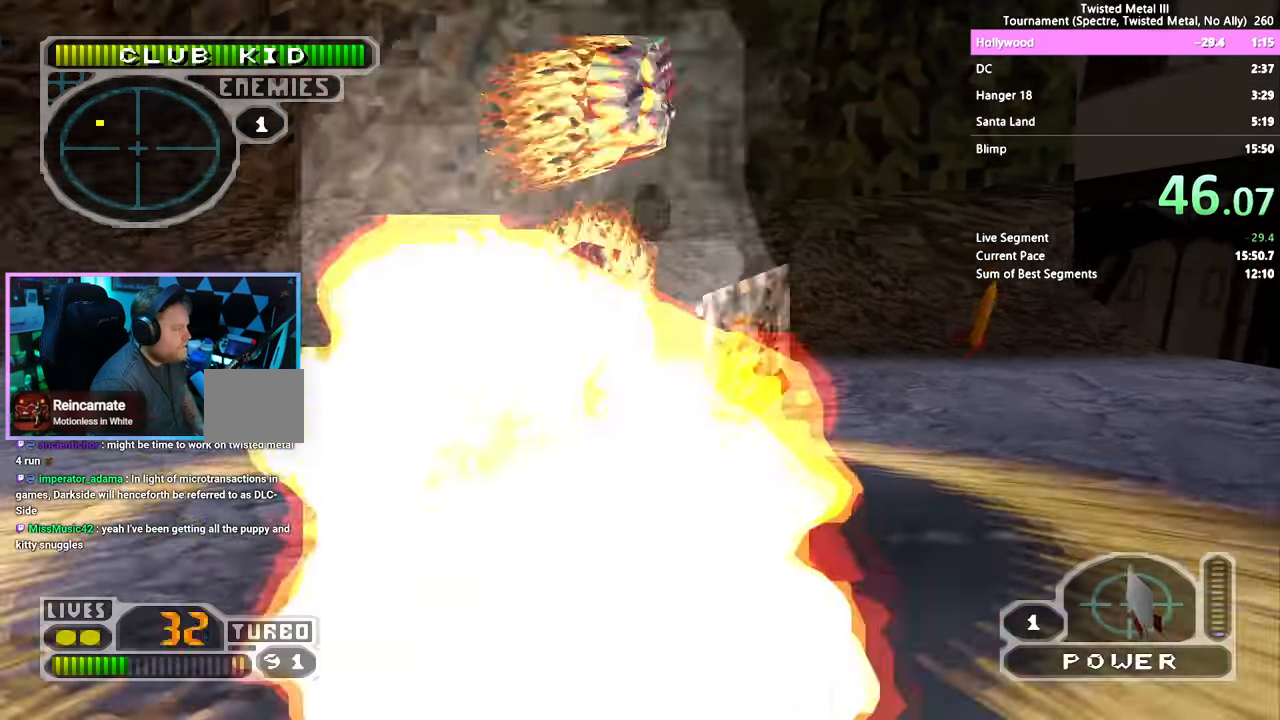
{"buttons": ["SQUARE", "DPAD_RIGHT"], "left_stick": "center", "right_stick": "center", "events": [[67, "DPAD_DOWN", "up"], [150, "DPAD_RIGHT", "down"], [167, "SQUARE", "down"]]}
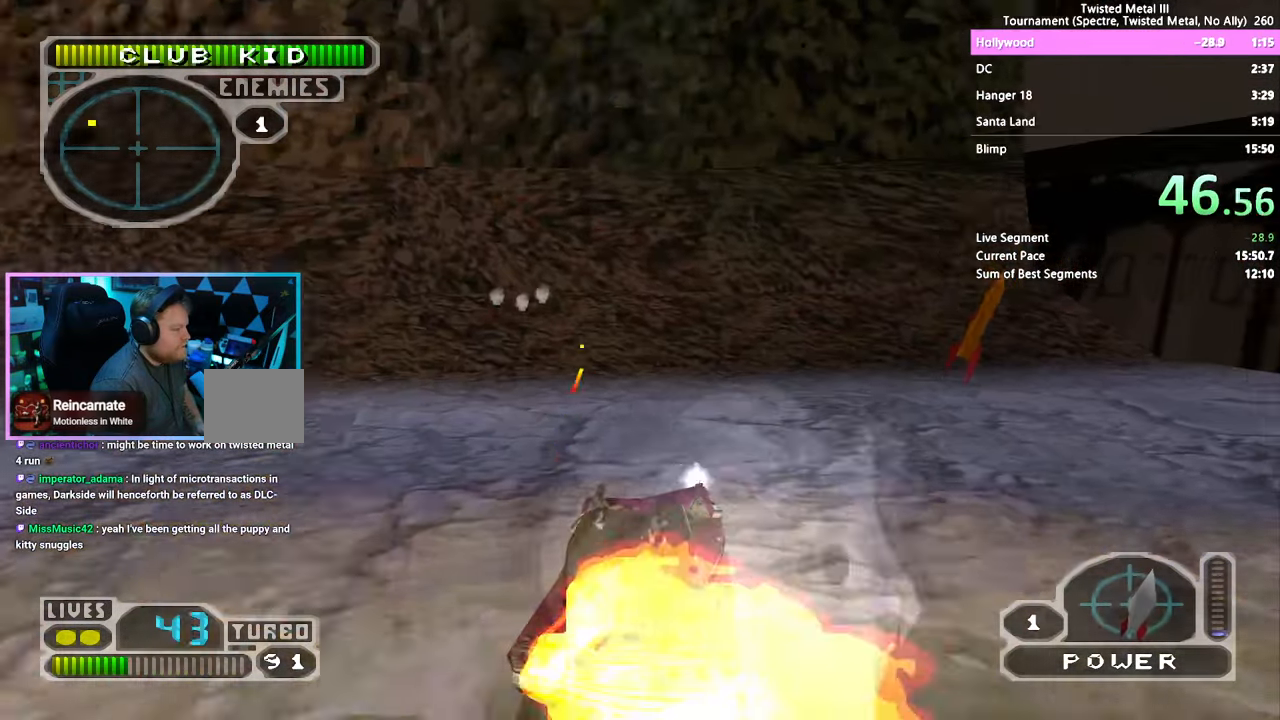
{"buttons": ["CROSS", "SQUARE", "DPAD_LEFT"], "left_stick": "center", "right_stick": "center", "events": [[50, "DPAD_RIGHT", "up"], [400, "DPAD_LEFT", "down"], [450, "CROSS", "down"]]}
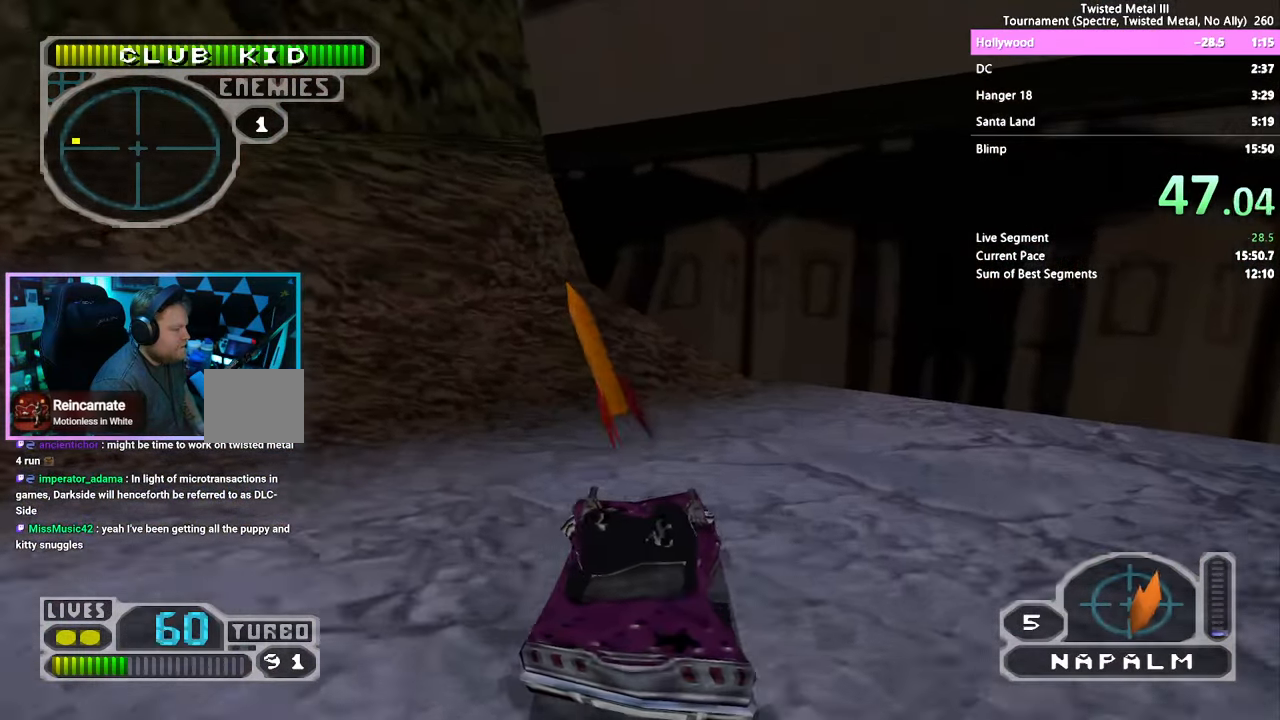
{"buttons": ["CROSS", "SQUARE", "DPAD_LEFT"], "left_stick": "center", "right_stick": "center", "events": []}
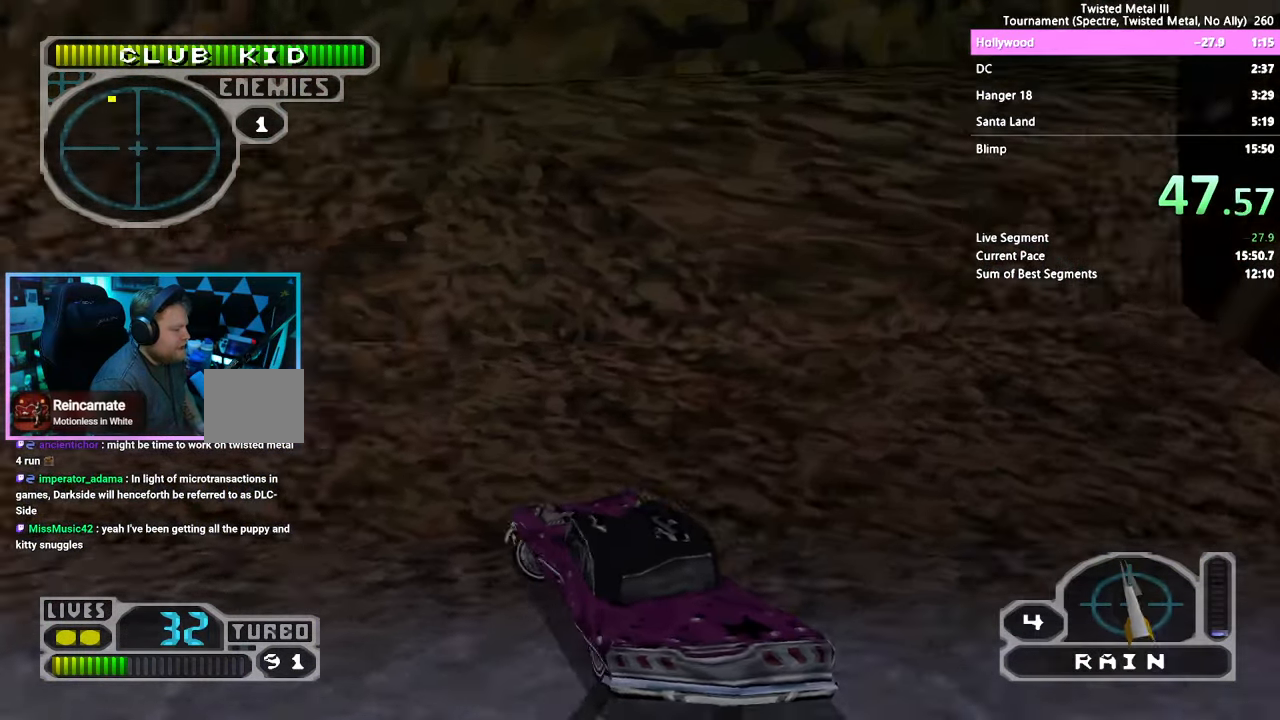
{"buttons": ["SQUARE"], "left_stick": "center", "right_stick": "center", "events": [[17, "CROSS", "up"], [133, "DPAD_LEFT", "up"]]}
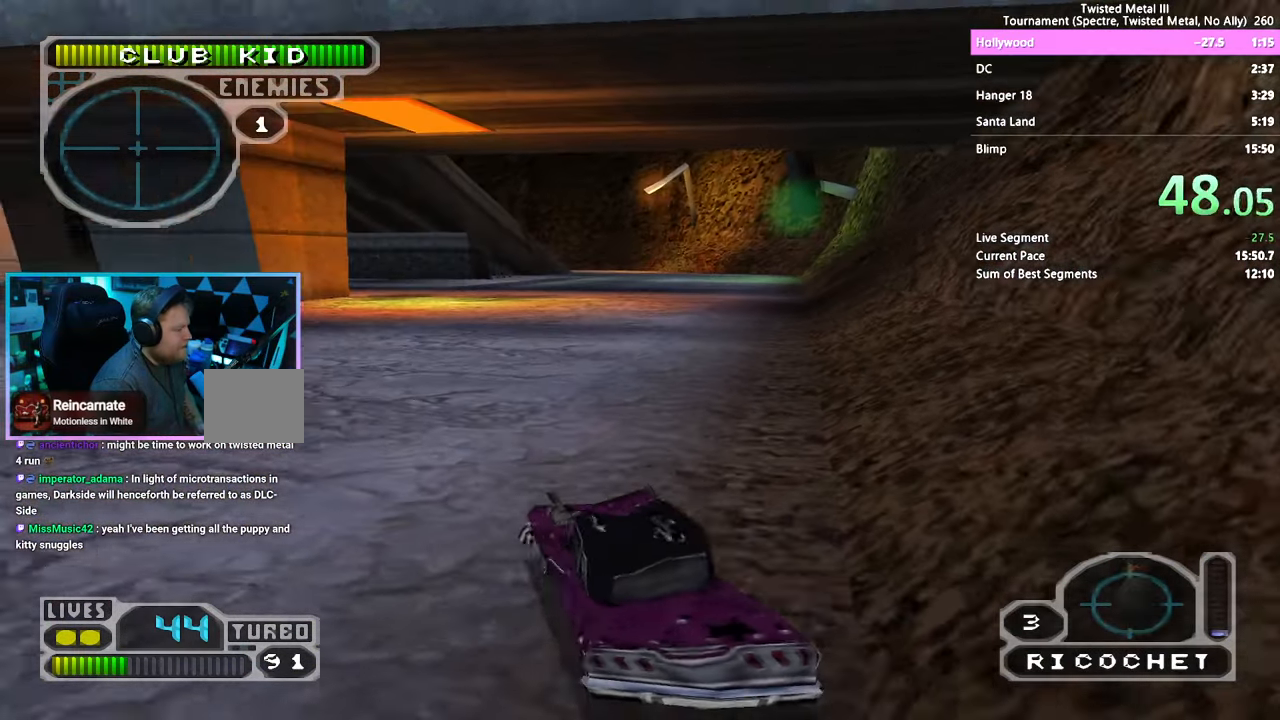
{"buttons": ["SQUARE"], "left_stick": "center", "right_stick": "center", "events": [[67, "DPAD_RIGHT", "down"], [200, "DPAD_RIGHT", "up"]]}
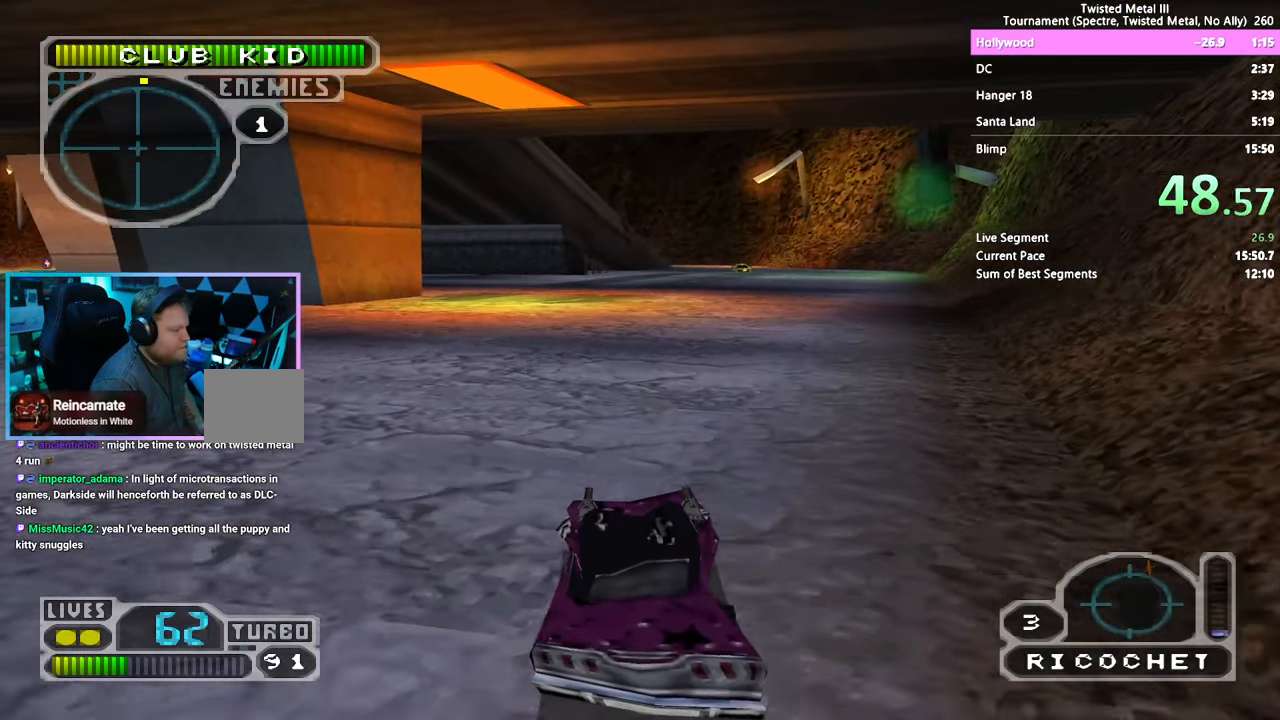
{"buttons": [], "left_stick": "center", "right_stick": "center", "events": [[283, "SQUARE", "up"]]}
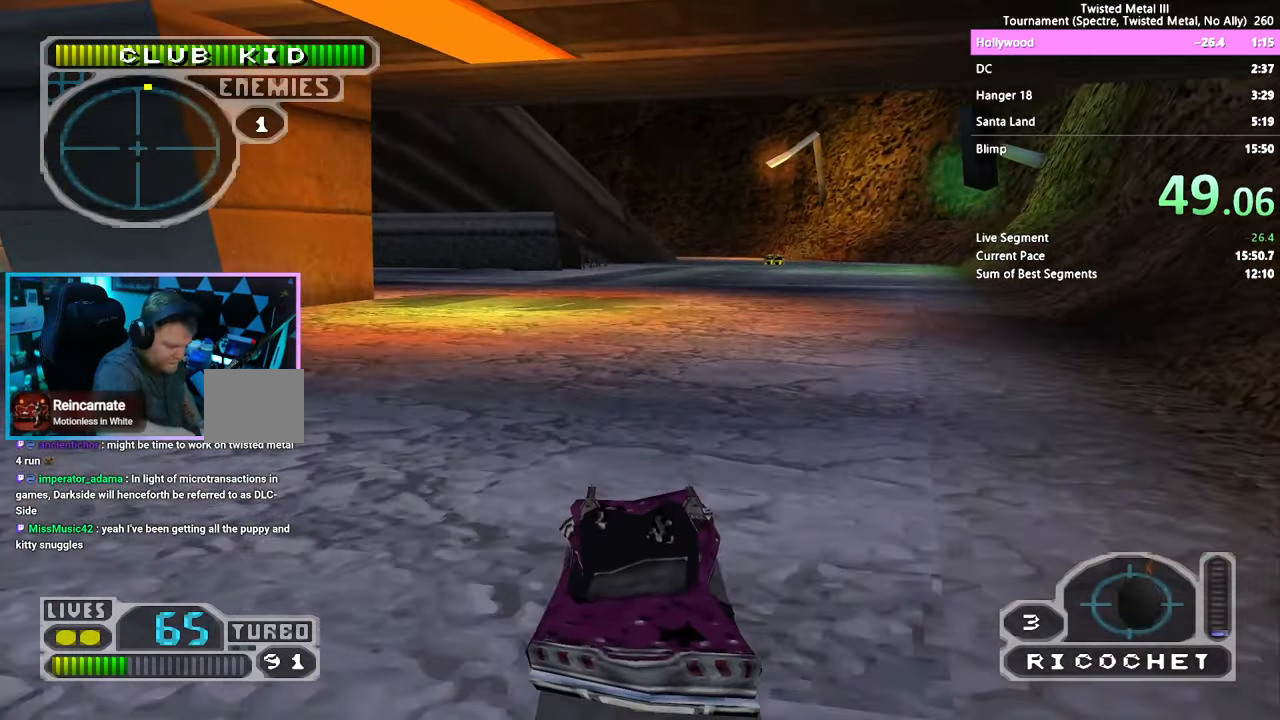
{"buttons": ["SQUARE", "DPAD_RIGHT"], "left_stick": "center", "right_stick": "center", "events": [[134, "DPAD_RIGHT", "down"], [250, "DPAD_RIGHT", "up"], [417, "SQUARE", "down"], [450, "DPAD_RIGHT", "down"]]}
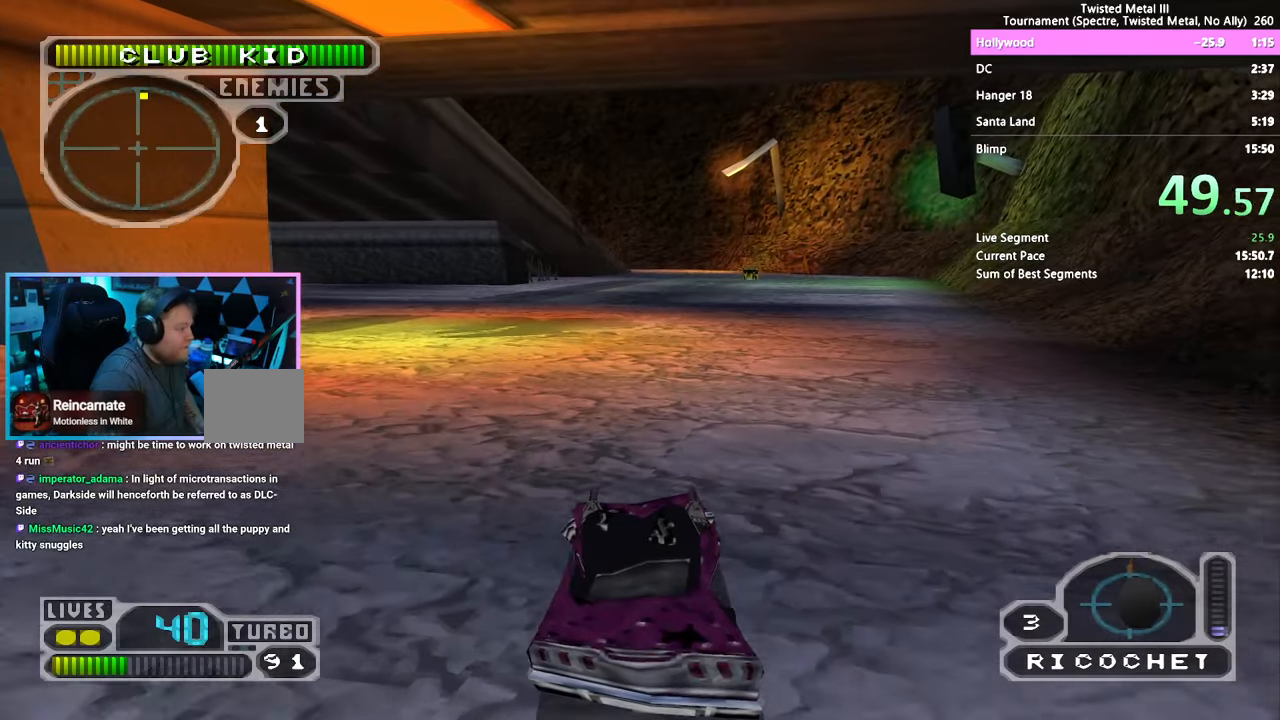
{"buttons": ["SQUARE"], "left_stick": "center", "right_stick": "center", "events": [[67, "DPAD_RIGHT", "up"], [384, "DPAD_RIGHT", "down"], [484, "DPAD_RIGHT", "up"]]}
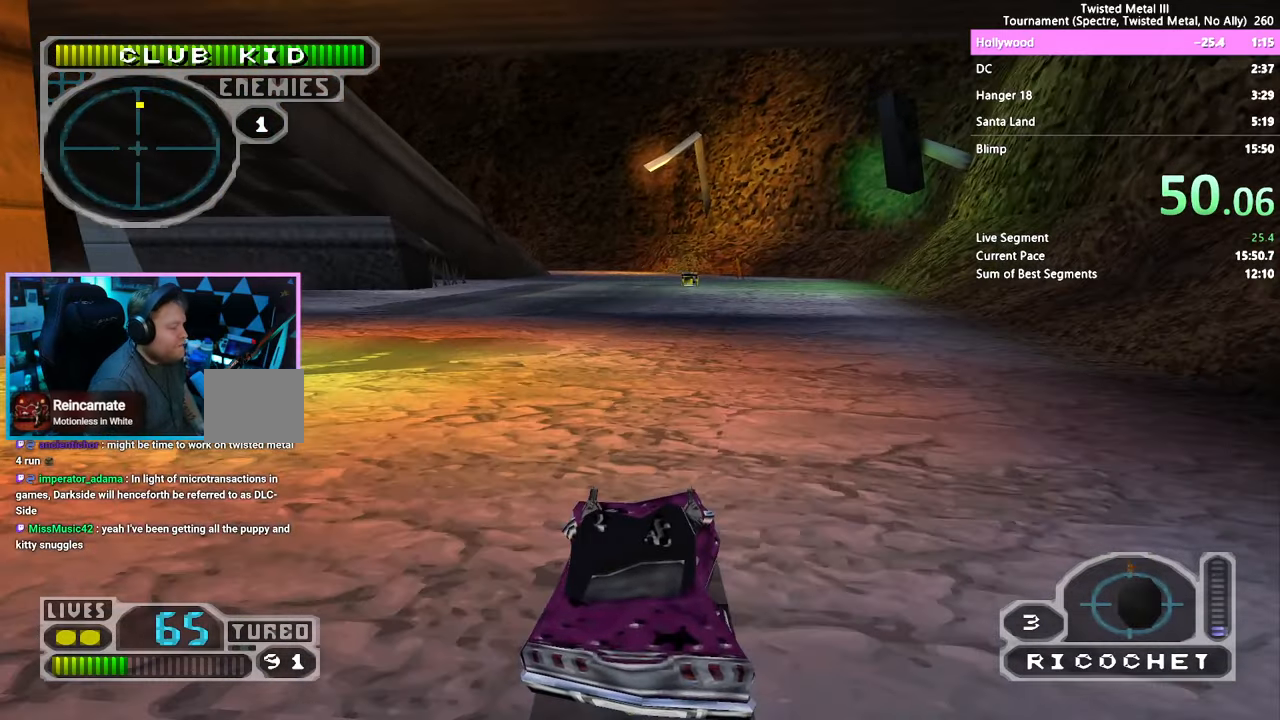
{"buttons": ["SQUARE"], "left_stick": "center", "right_stick": "center", "events": []}
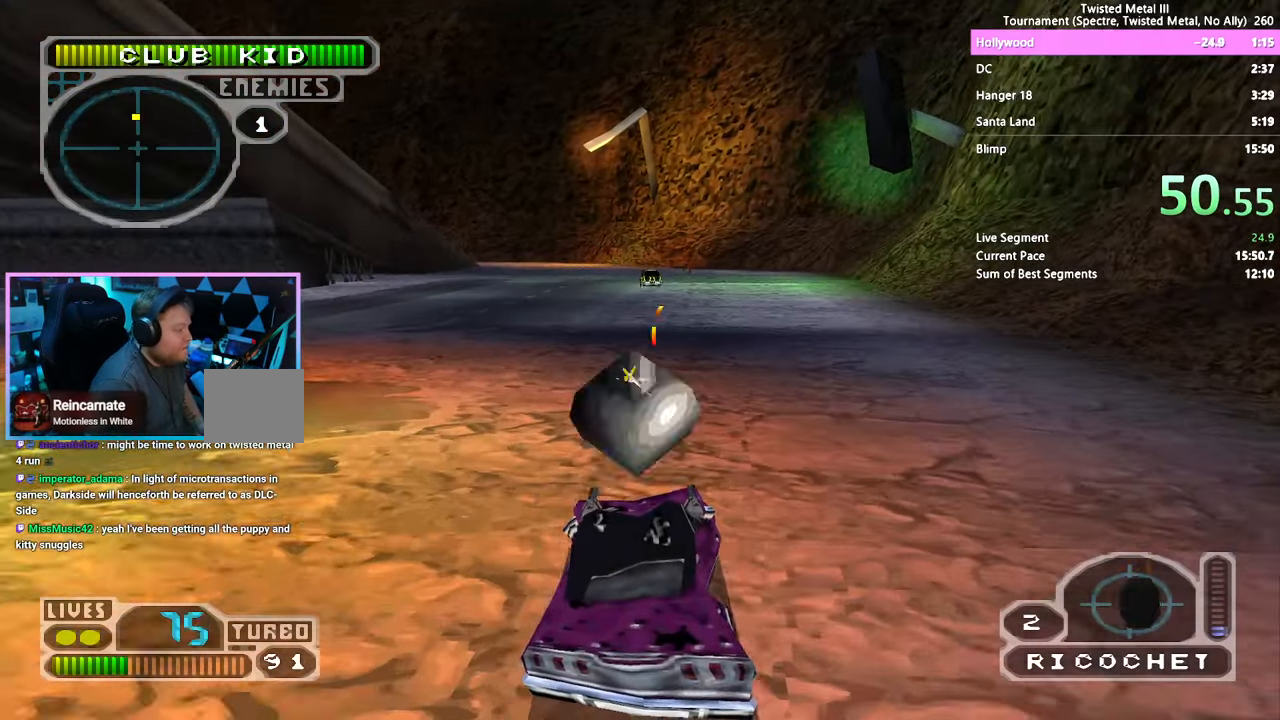
{"buttons": ["SQUARE"], "left_stick": "center", "right_stick": "center", "events": []}
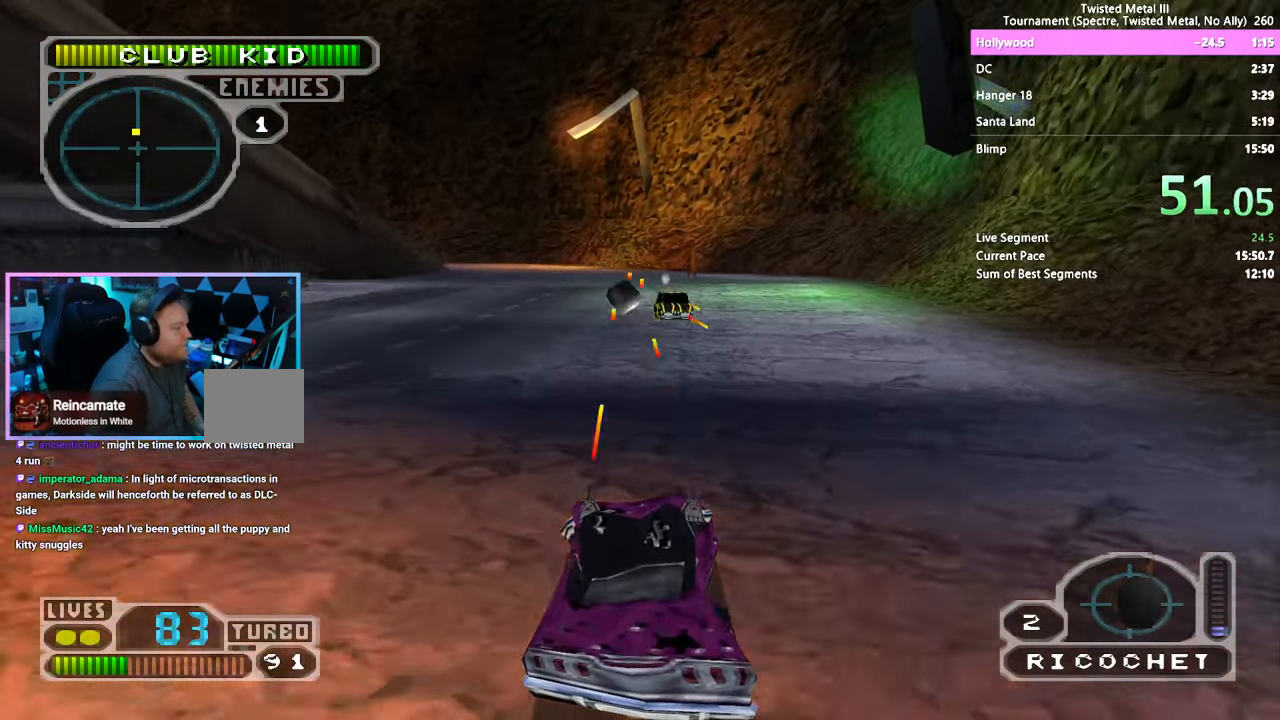
{"buttons": ["CROSS", "SQUARE", "DPAD_RIGHT"], "left_stick": "center", "right_stick": "center", "events": [[84, "DPAD_RIGHT", "down"], [117, "CROSS", "down"]]}
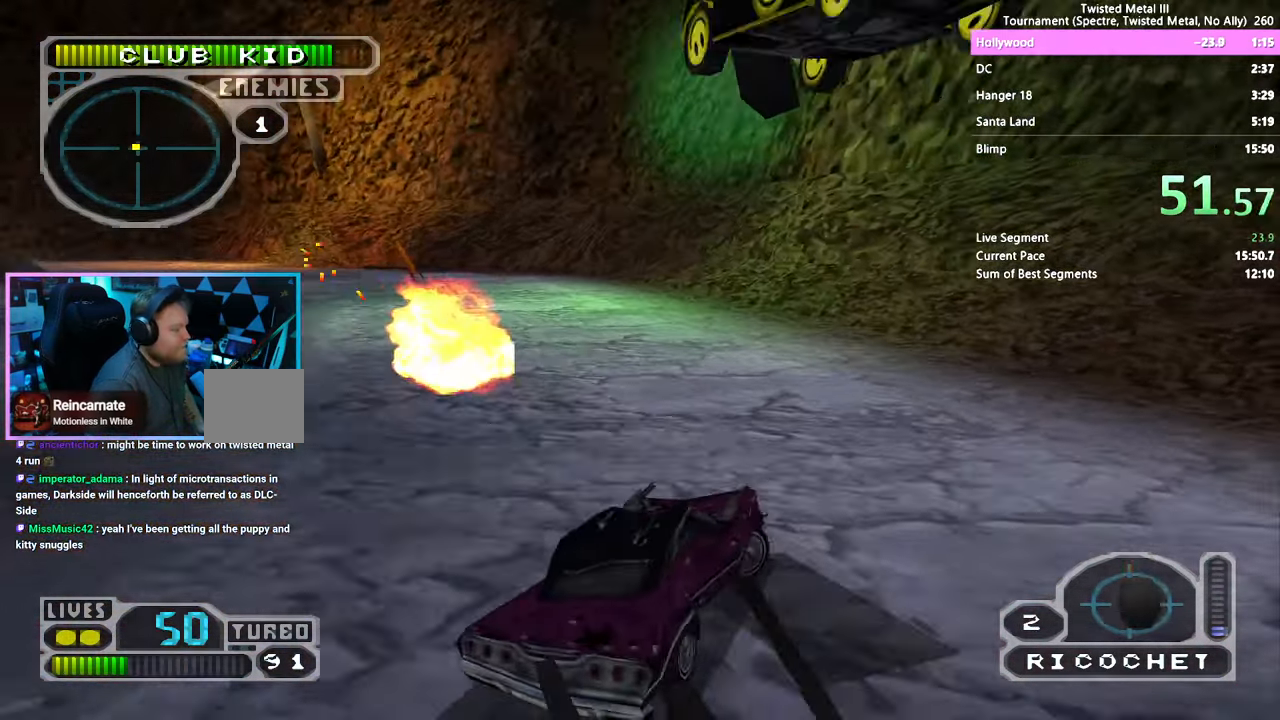
{"buttons": ["SQUARE"], "left_stick": "center", "right_stick": "center", "events": [[267, "CROSS", "up"], [284, "SQUARE", "up"], [384, "DPAD_RIGHT", "up"], [434, "SQUARE", "down"]]}
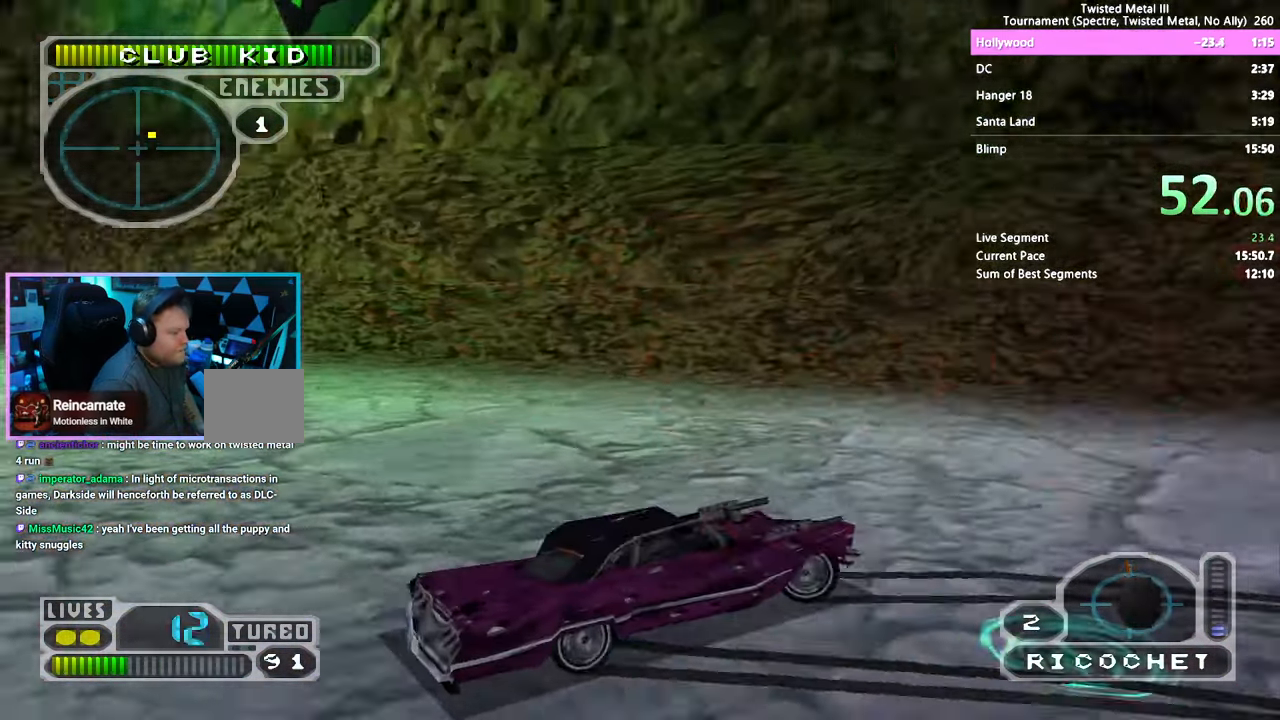
{"buttons": ["SQUARE"], "left_stick": "center", "right_stick": "center", "events": [[200, "DPAD_RIGHT", "down"], [367, "DPAD_RIGHT", "up"]]}
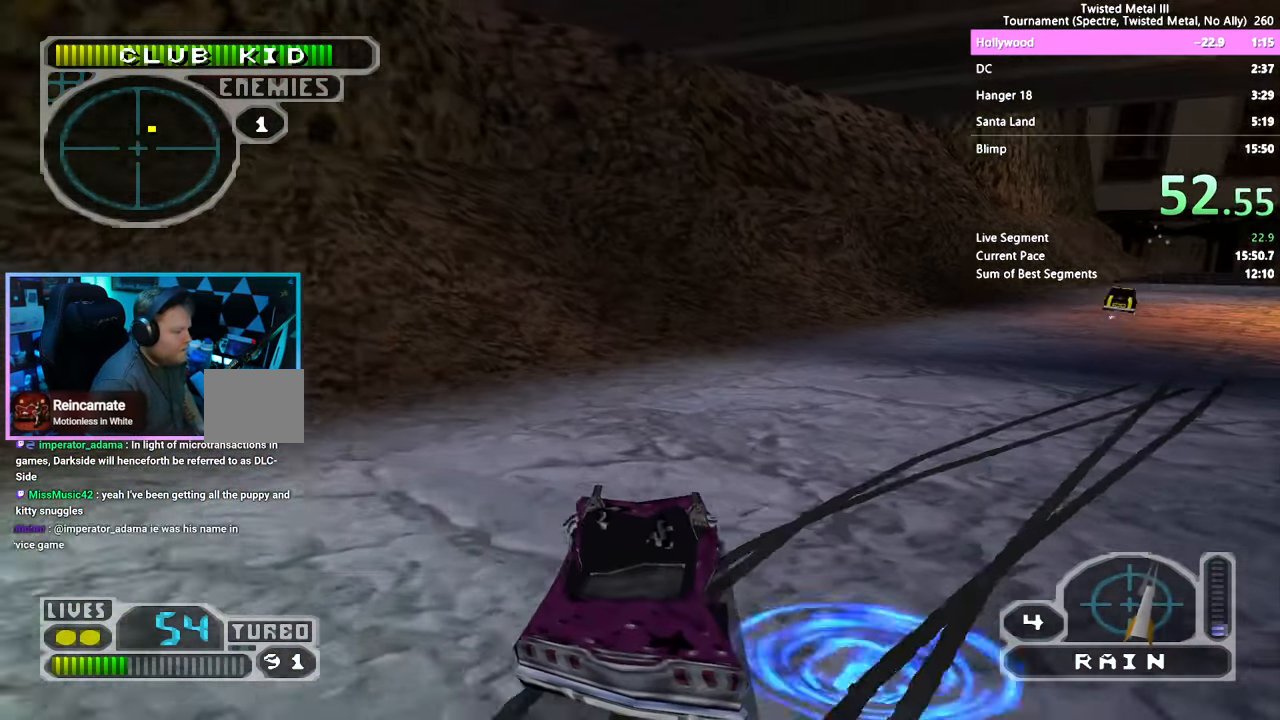
{"buttons": ["SQUARE", "TRIANGLE"], "left_stick": "center", "right_stick": "center", "events": [[17, "DPAD_RIGHT", "down"], [100, "TRIANGLE", "down"], [134, "DPAD_RIGHT", "up"], [284, "DPAD_RIGHT", "down"], [367, "DPAD_RIGHT", "up"]]}
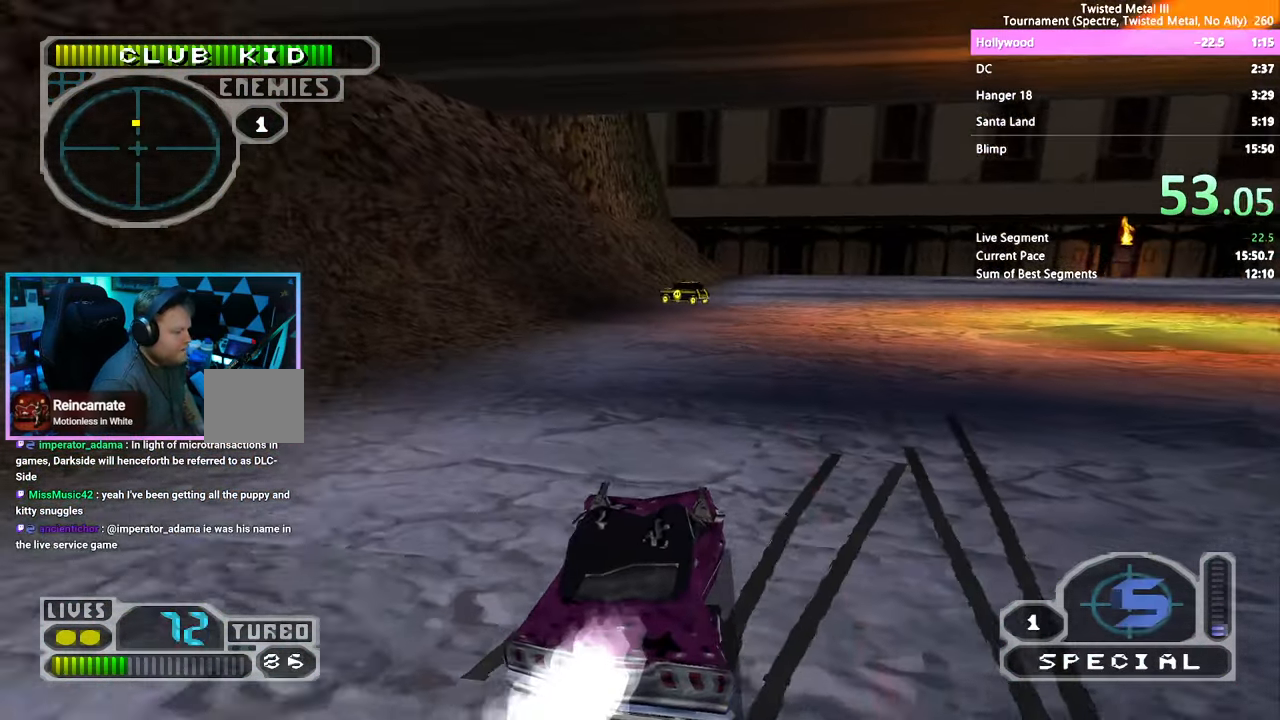
{"buttons": ["SQUARE", "TRIANGLE", "DPAD_LEFT"], "left_stick": "center", "right_stick": "center", "events": [[150, "DPAD_LEFT", "down"]]}
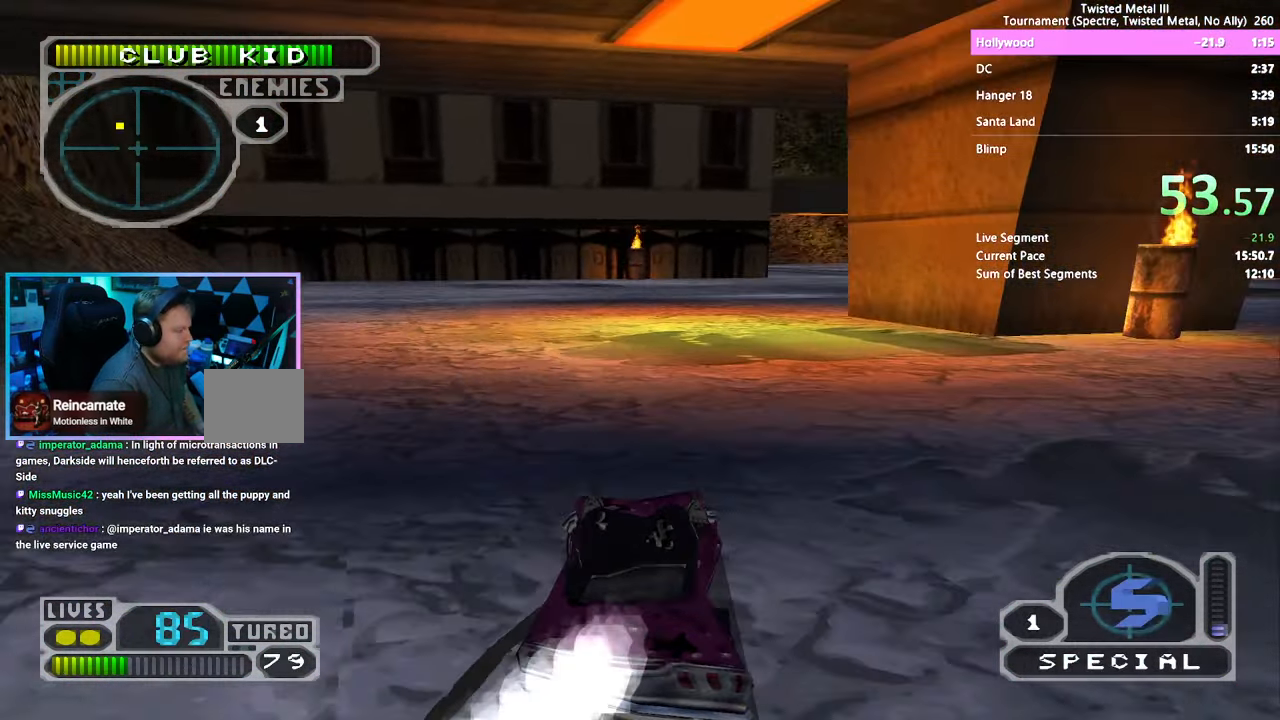
{"buttons": ["SQUARE", "TRIANGLE", "DPAD_LEFT"], "left_stick": "center", "right_stick": "center", "events": [[200, "DPAD_LEFT", "up"], [500, "DPAD_LEFT", "down"]]}